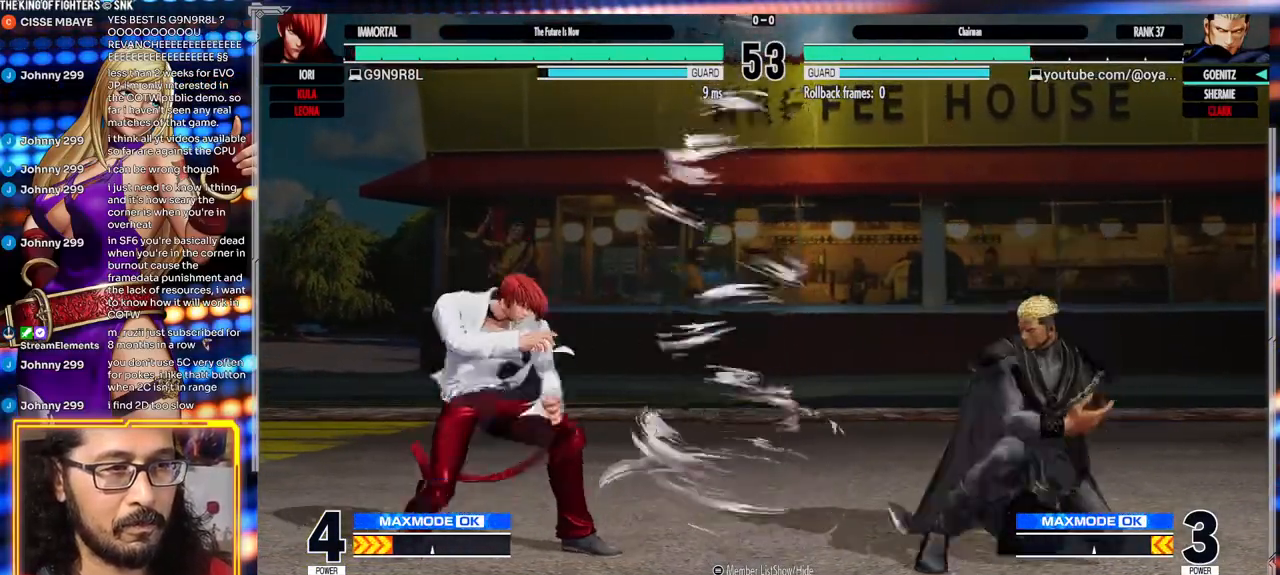
Gameplay with a controller (arcade stick); each line is a JSON object with the inputs held at the frame after it (dt_ms = milliseconds from this image to that frame). "events" lists button and stick changes between this image and that frame as [ms after this image, input, new state], when the widget could be followed in between. Not read: L3 R3.
{"dt_ms": 500, "buttons": [], "left_stick": "center"}
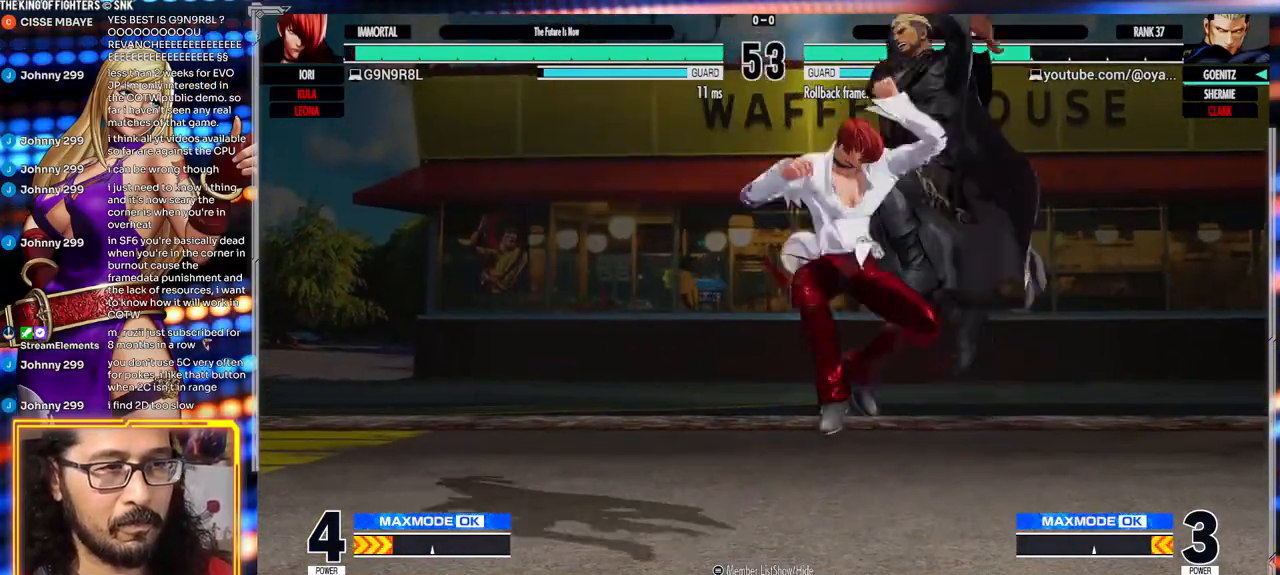
{"dt_ms": 500, "buttons": ["A"], "left_stick": "down-left", "events": [[350, "left_stick", "down"], [400, "left_stick", "down-left"], [450, "A", "down"]]}
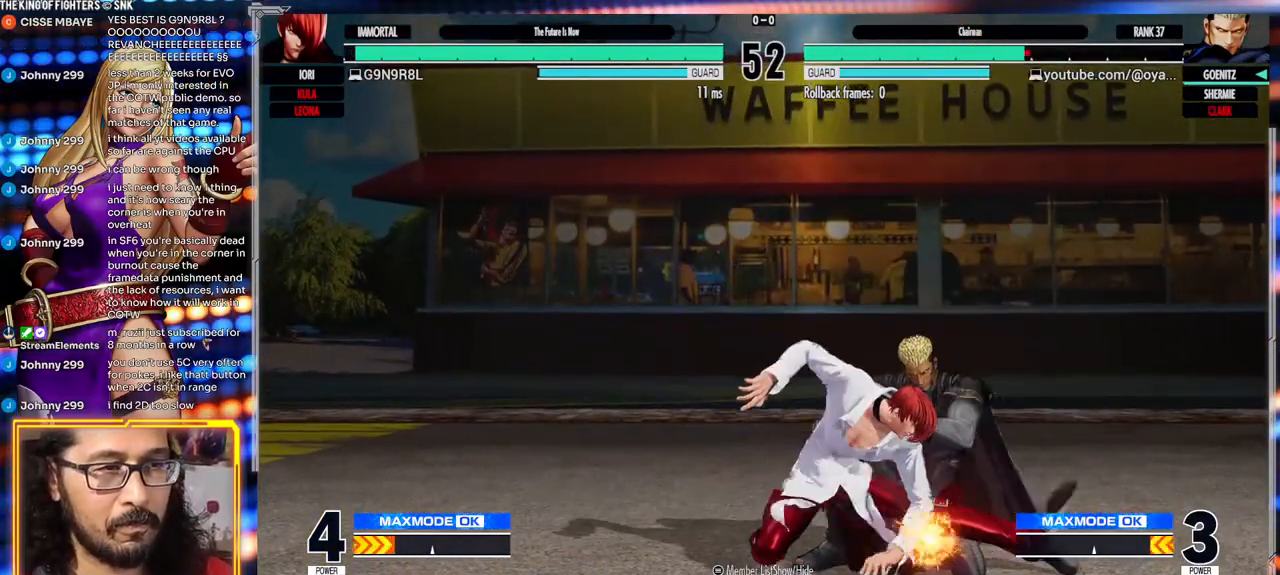
{"dt_ms": 500, "buttons": [], "left_stick": "down-right", "events": [[100, "A", "up"], [117, "left_stick", "down-right"], [250, "A", "down"], [367, "A", "up"]]}
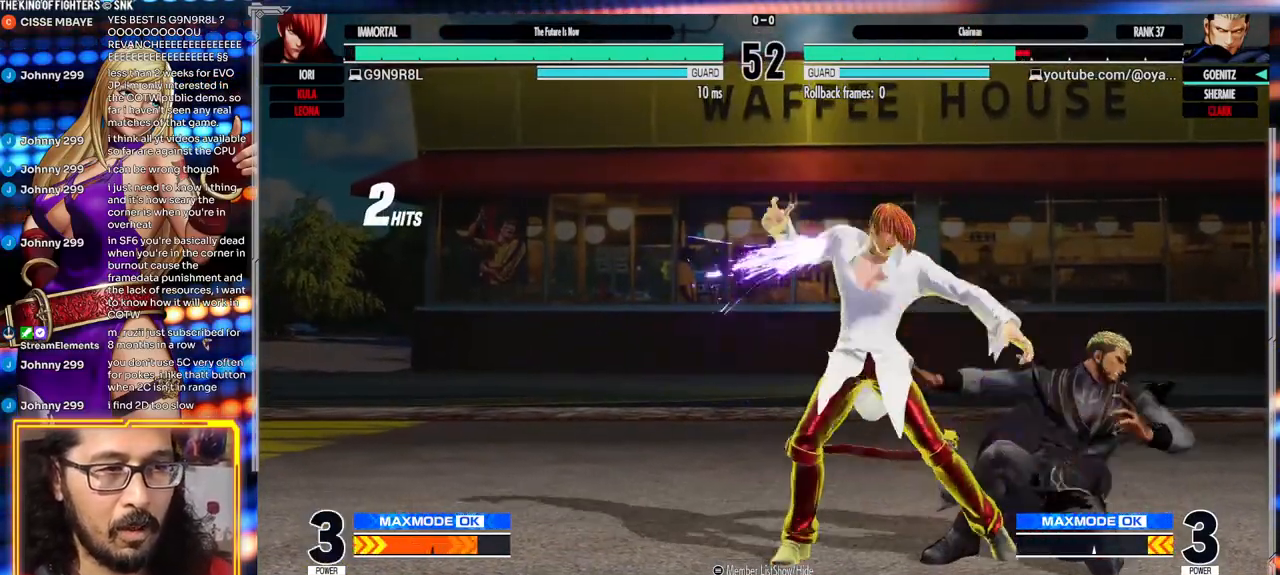
{"dt_ms": 500, "buttons": [], "left_stick": "down-right", "events": []}
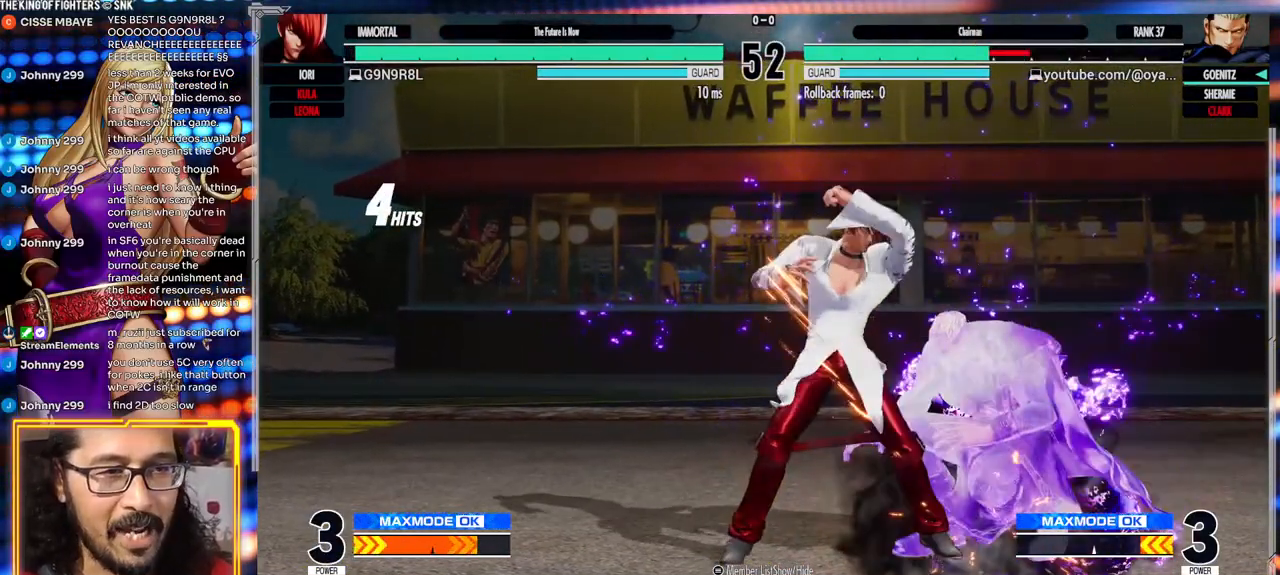
{"dt_ms": 500, "buttons": [], "left_stick": "right", "events": [[17, "left_stick", "right"]]}
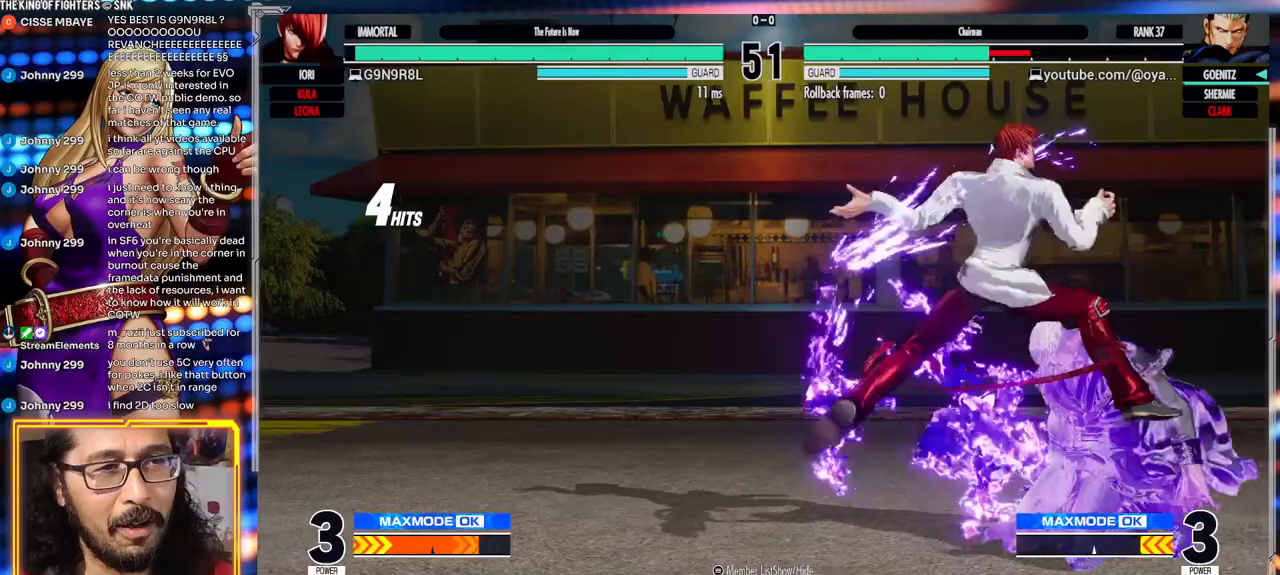
{"dt_ms": 500, "buttons": [], "left_stick": "down-right", "events": [[133, "A", "down"], [133, "X", "down"], [450, "left_stick", "down-right"], [483, "X", "up"], [500, "A", "up"]]}
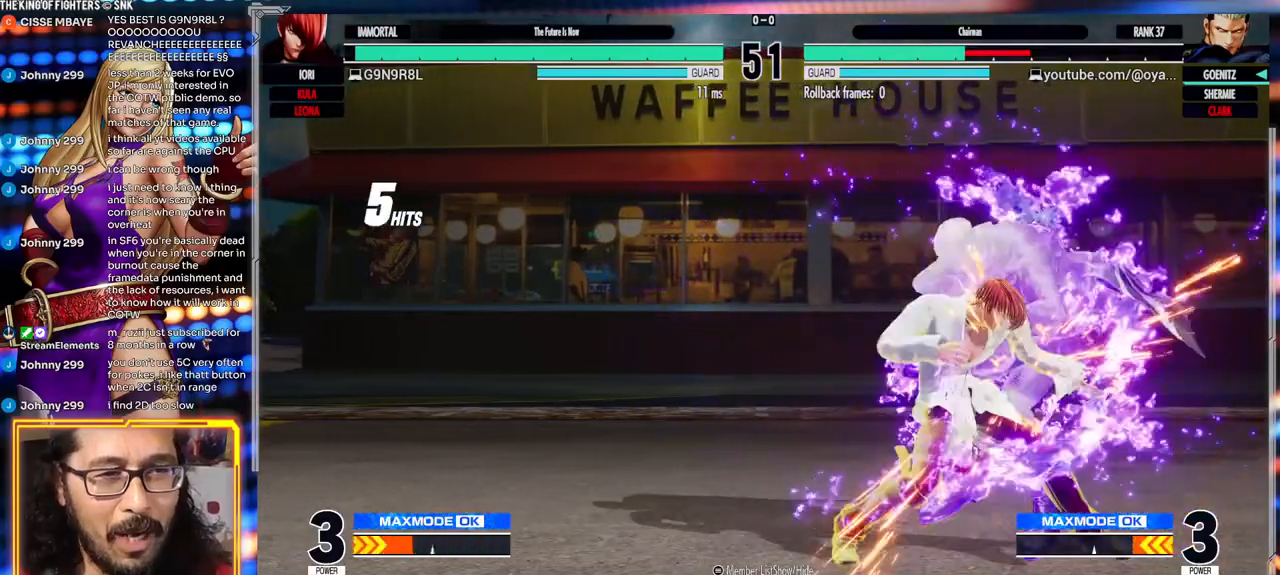
{"dt_ms": 500, "buttons": ["A", "X"], "left_stick": "down-right", "events": [[217, "A", "down"], [217, "X", "down"]]}
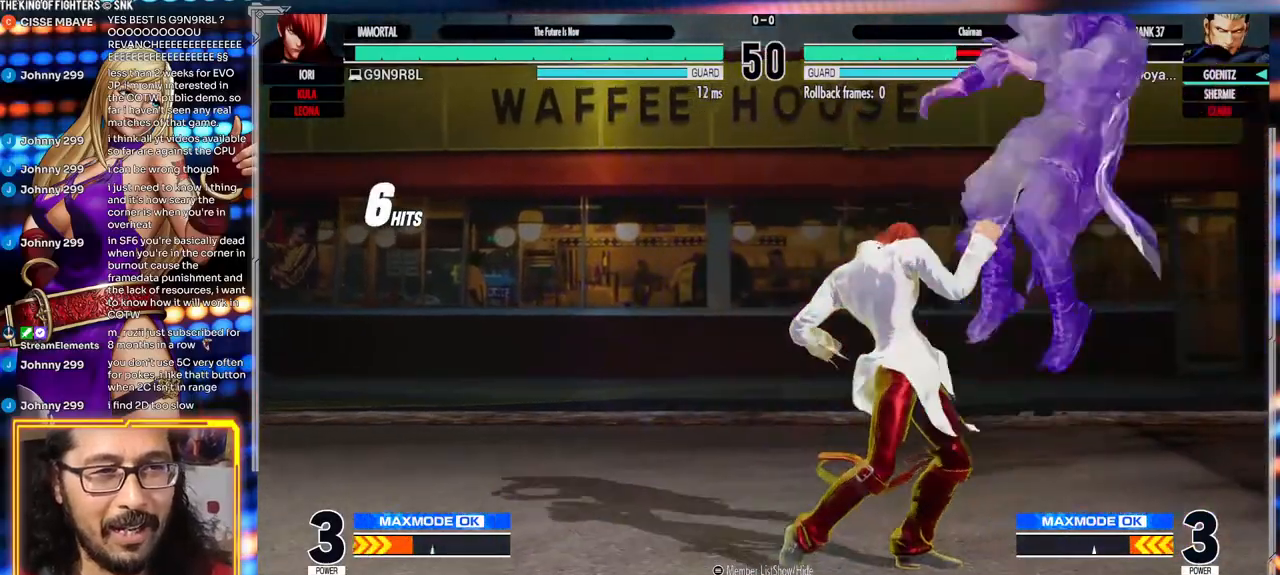
{"dt_ms": 500, "buttons": [], "left_stick": "down-right", "events": [[133, "X", "up"], [150, "A", "up"], [333, "A", "down"], [333, "X", "down"], [467, "A", "up"], [467, "X", "up"]]}
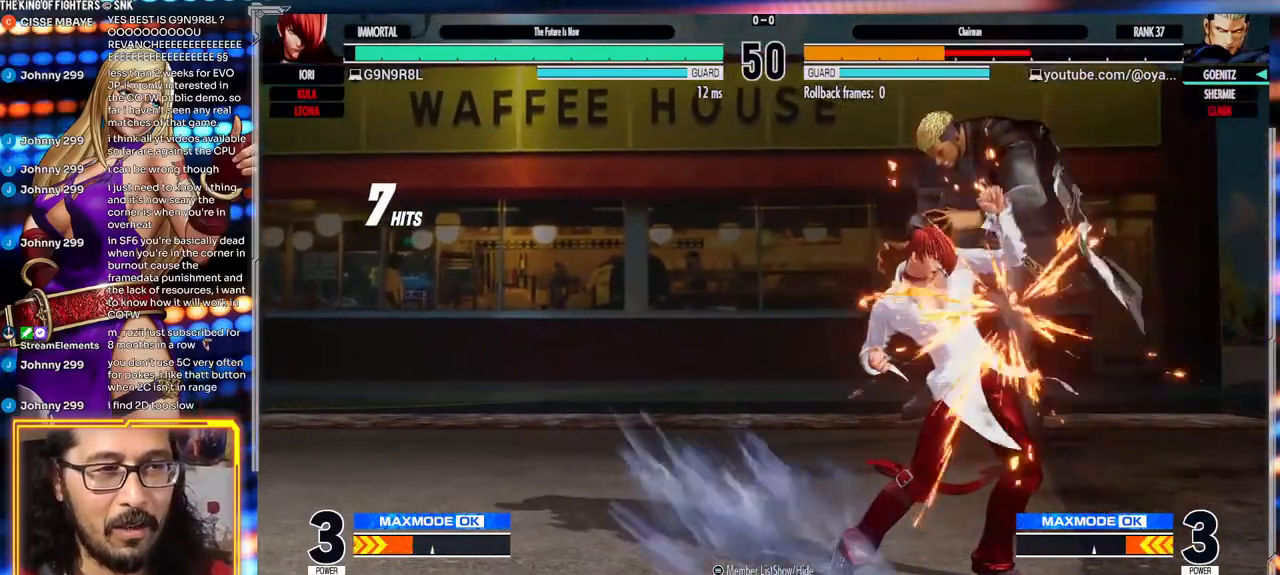
{"dt_ms": 500, "buttons": [], "left_stick": "down-right", "events": [[350, "X", "down"], [450, "X", "up"]]}
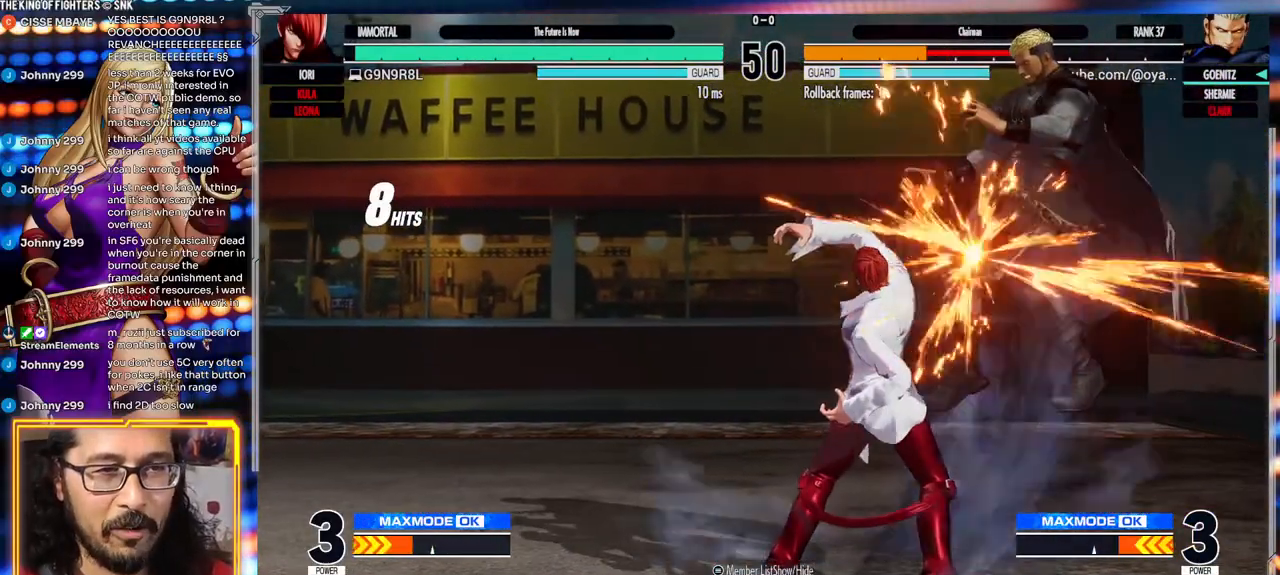
{"dt_ms": 500, "buttons": [], "left_stick": "center", "events": [[350, "X", "down"], [367, "X", "up"], [450, "left_stick", "center"]]}
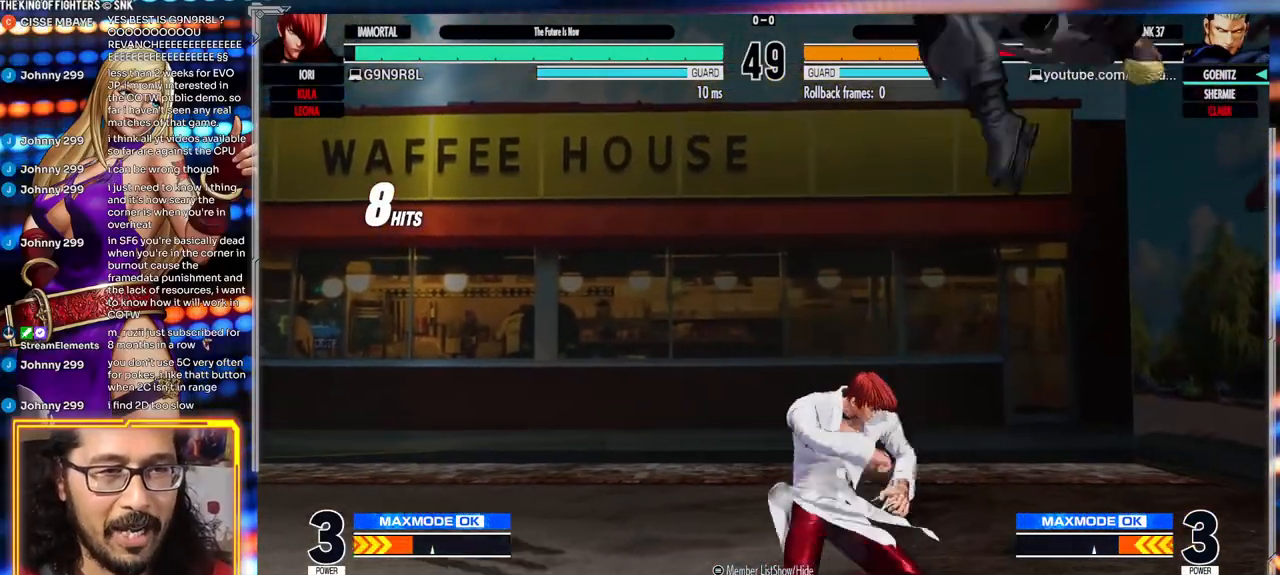
{"dt_ms": 500, "buttons": [], "left_stick": "right", "events": [[117, "left_stick", "right"], [217, "A", "down"], [217, "X", "down"], [400, "A", "up"], [400, "X", "up"]]}
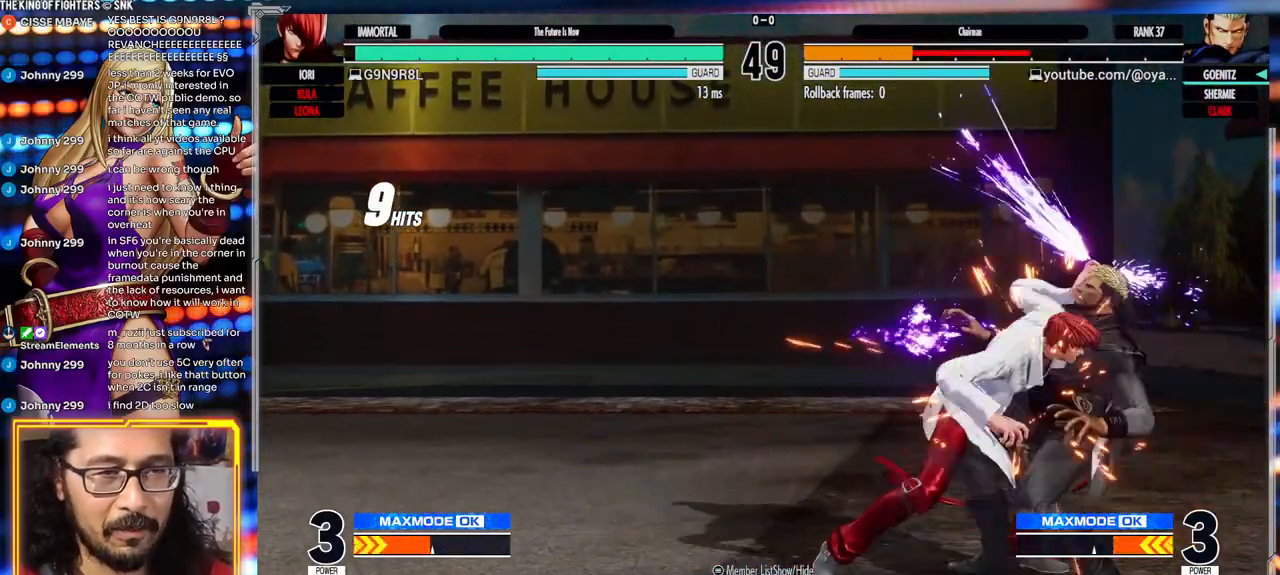
{"dt_ms": 500, "buttons": [], "left_stick": "down-right", "events": [[33, "left_stick", "down-right"]]}
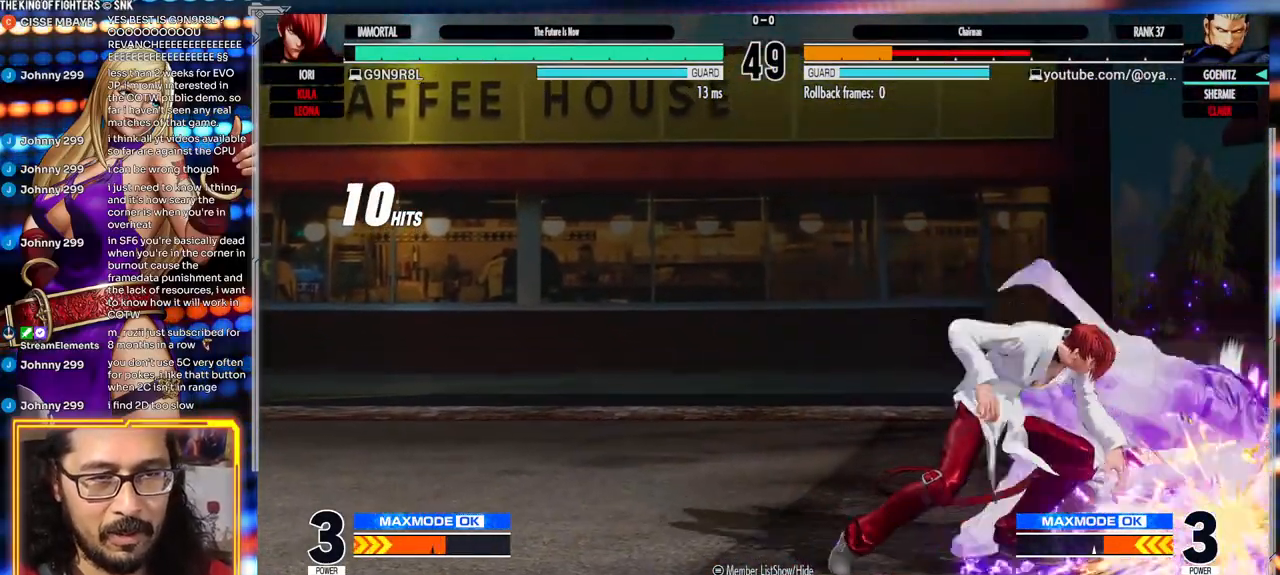
{"dt_ms": 500, "buttons": [], "left_stick": "down-right", "events": []}
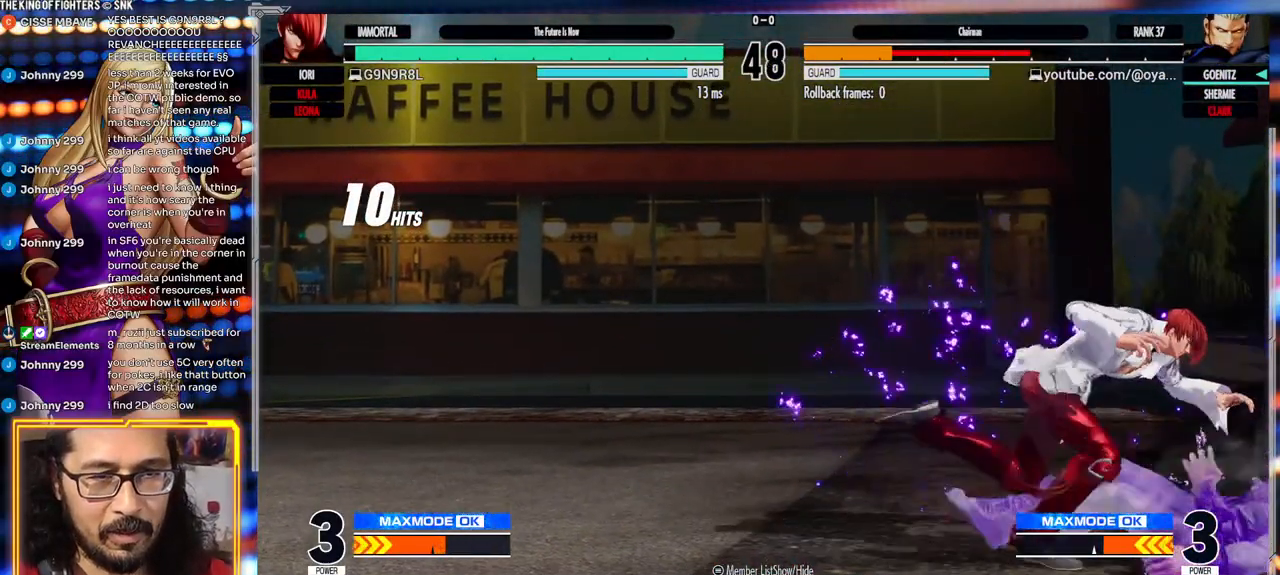
{"dt_ms": 500, "buttons": [], "left_stick": "down-right", "events": []}
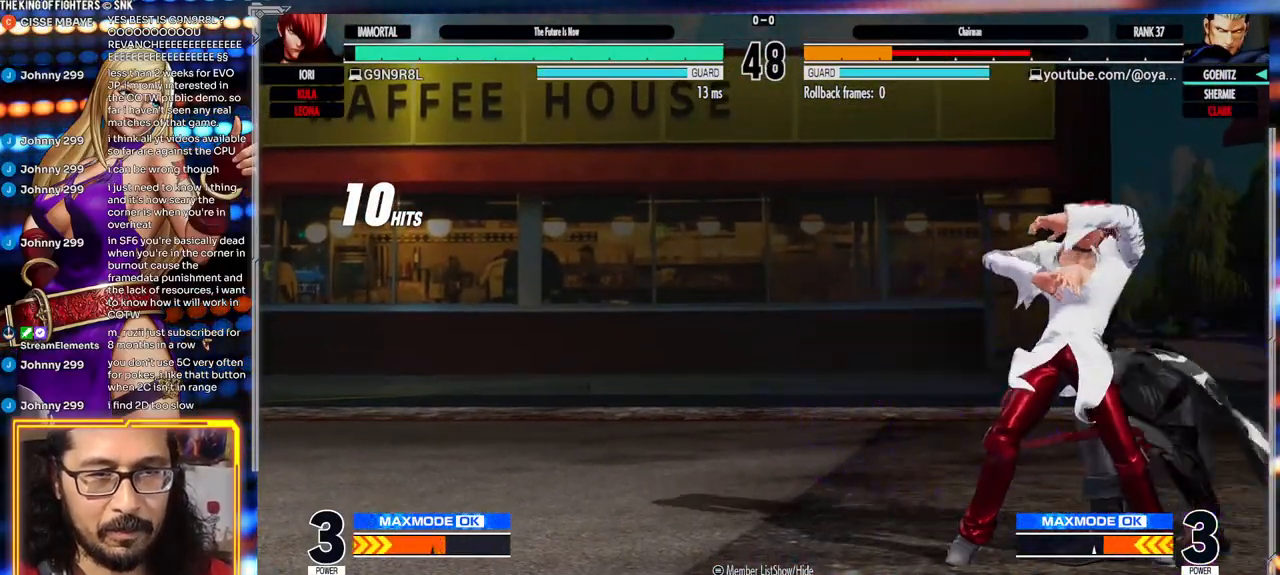
{"dt_ms": 500, "buttons": [], "left_stick": "down-right", "events": []}
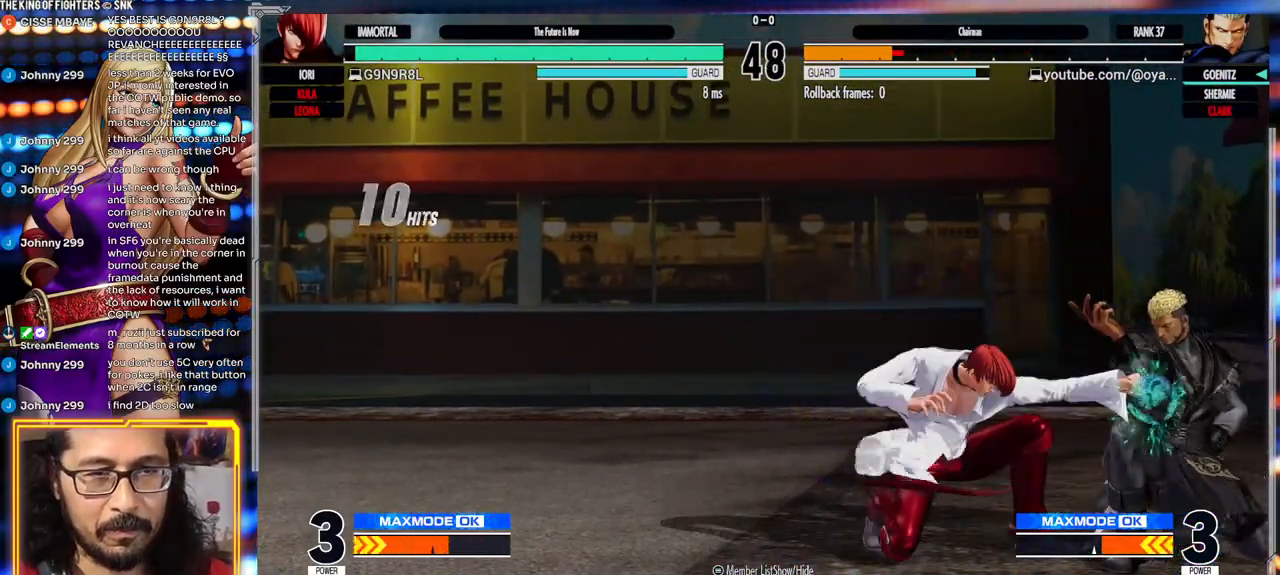
{"dt_ms": 500, "buttons": [], "left_stick": "down-right", "events": []}
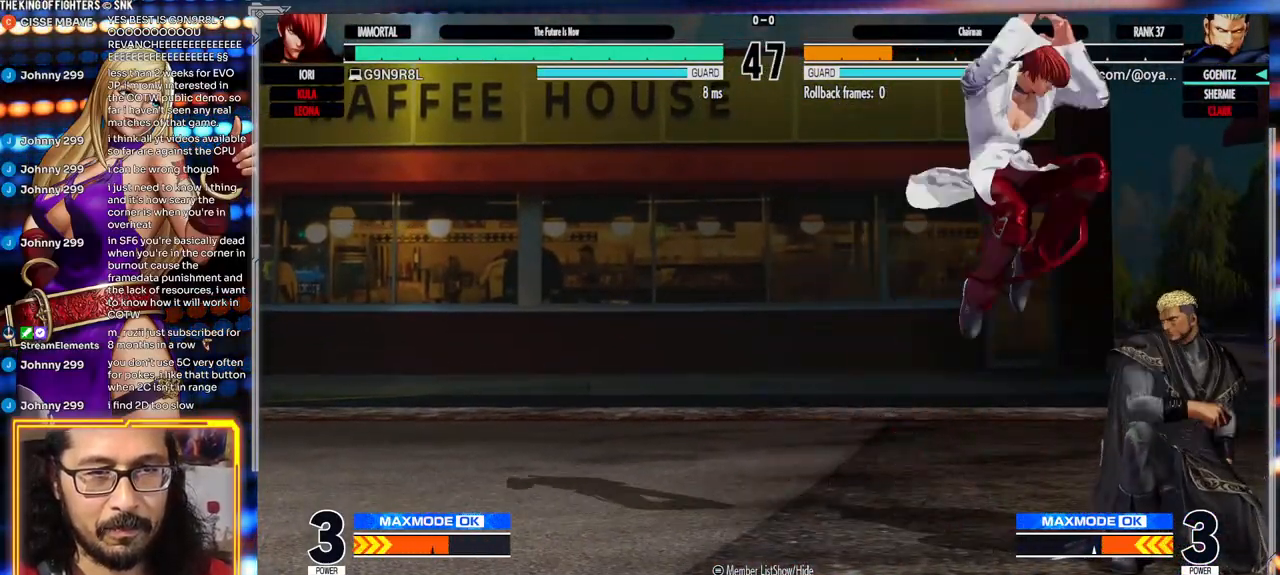
{"dt_ms": 500, "buttons": [], "left_stick": "right", "events": [[83, "left_stick", "right"], [267, "Y", "down"], [400, "Y", "up"]]}
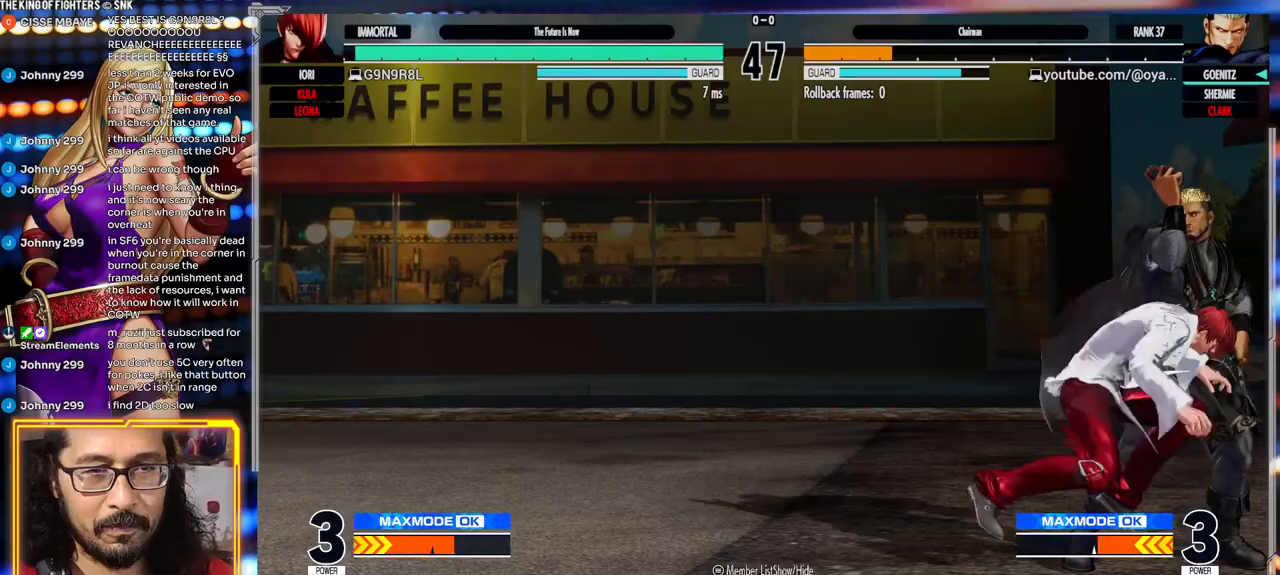
{"dt_ms": 500, "buttons": [], "left_stick": "down-right", "events": [[17, "left_stick", "down-right"]]}
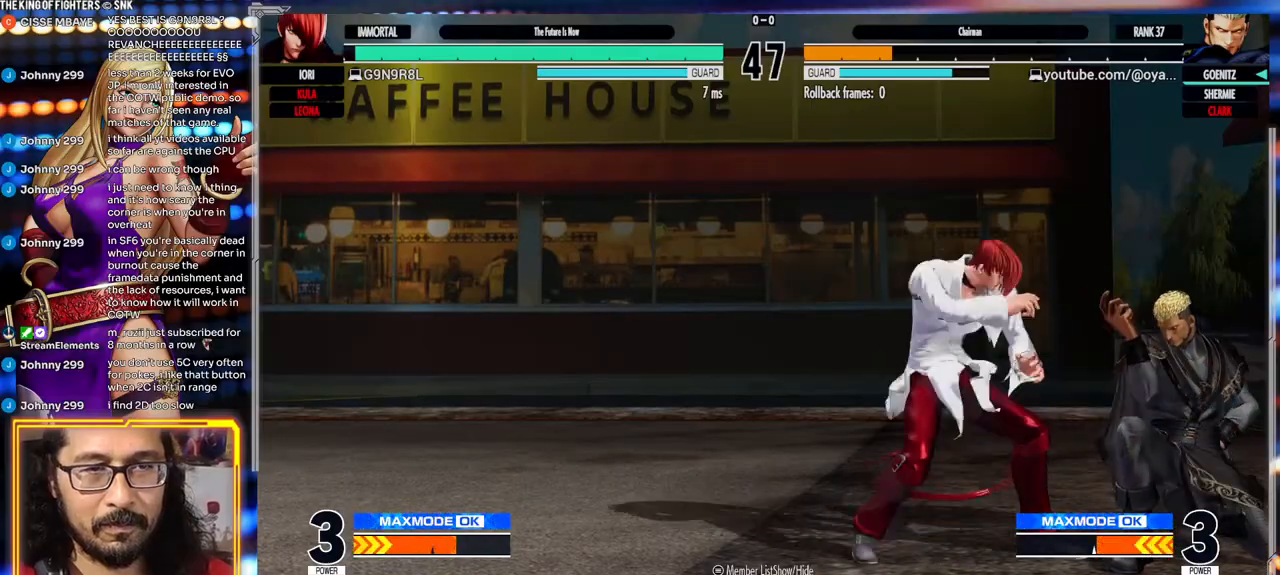
{"dt_ms": 1000, "buttons": [], "left_stick": "center"}
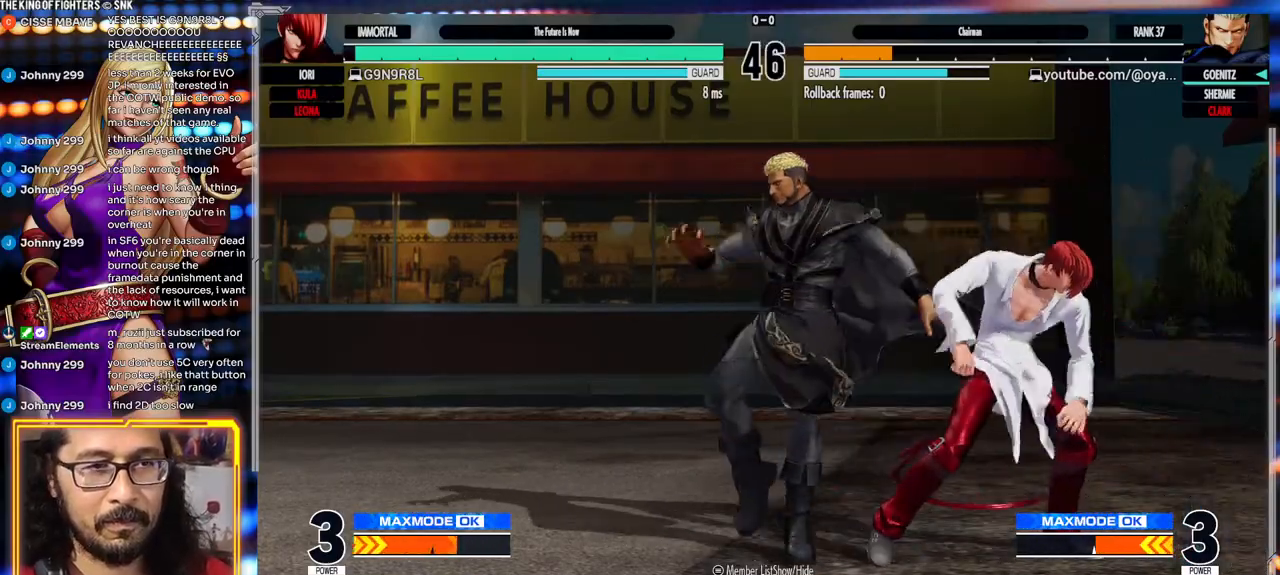
{"dt_ms": 500, "buttons": [], "left_stick": "center"}
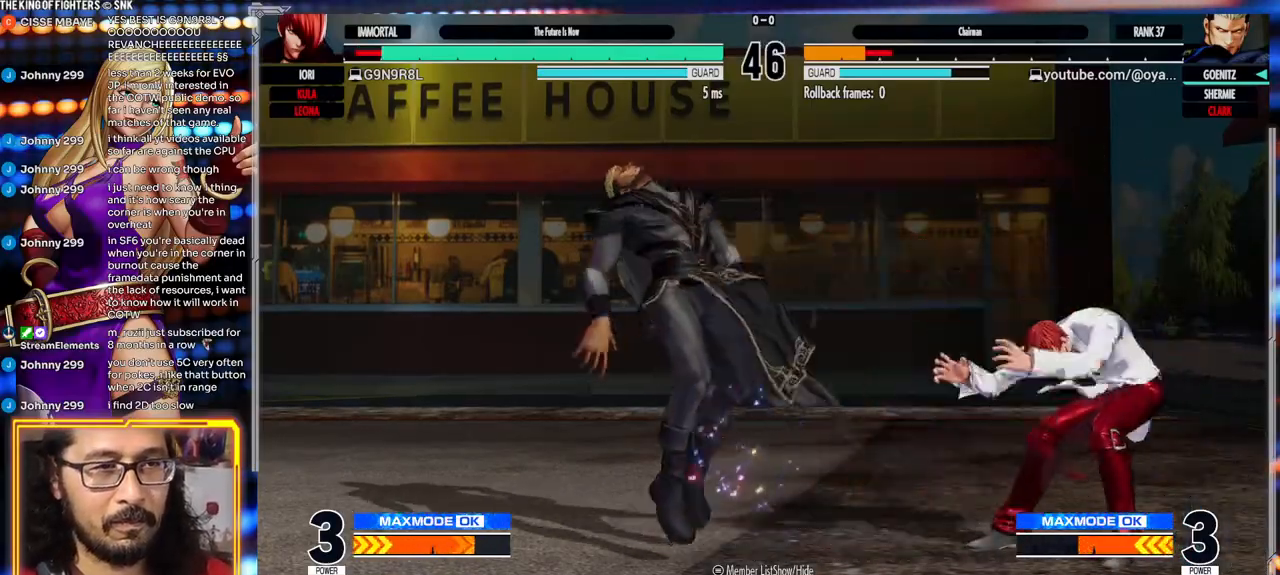
{"dt_ms": 500, "buttons": [], "left_stick": "center", "events": [[17, "left_stick", "down"], [83, "left_stick", "right"], [133, "R2", "down"], [200, "left_stick", "center"], [467, "R2", "up"]]}
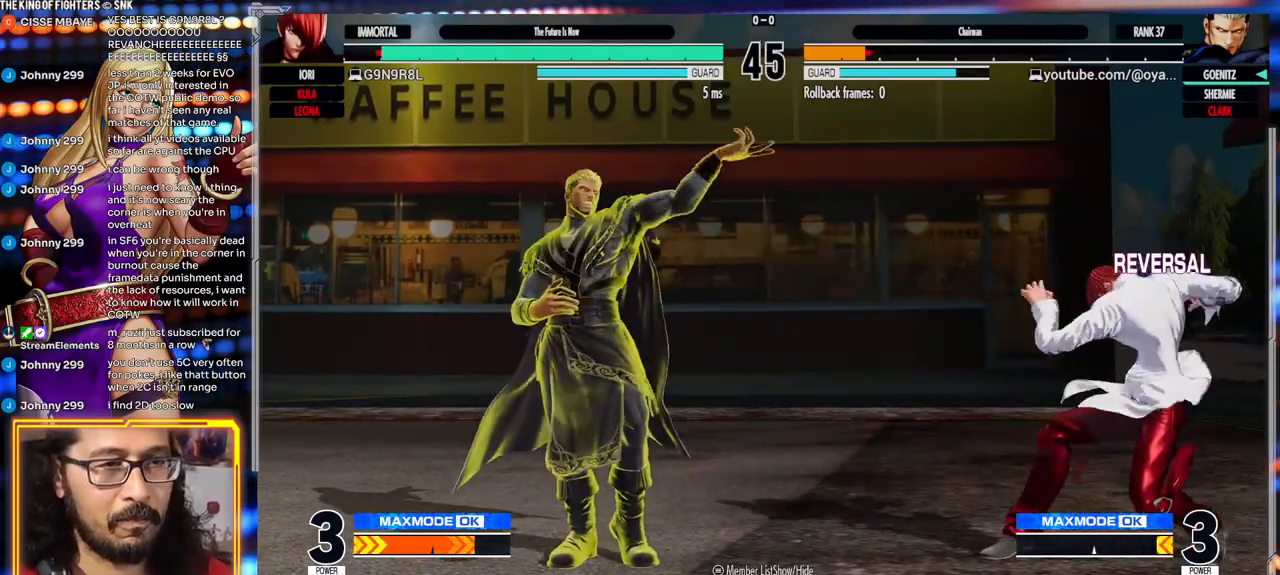
{"dt_ms": 500, "buttons": [], "left_stick": "center", "events": [[283, "left_stick", "right"], [417, "left_stick", "down"], [500, "left_stick", "center"]]}
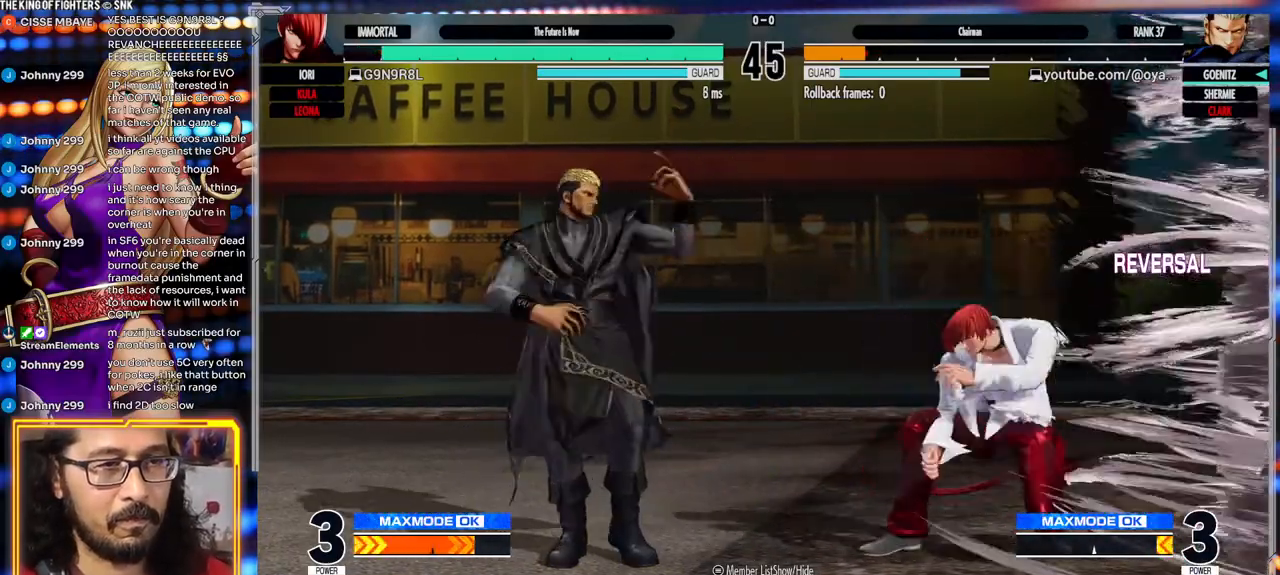
{"dt_ms": 500, "buttons": [], "left_stick": "right", "events": [[33, "A", "down"], [33, "left_stick", "right"], [150, "left_stick", "center"], [400, "A", "up"], [400, "left_stick", "right"]]}